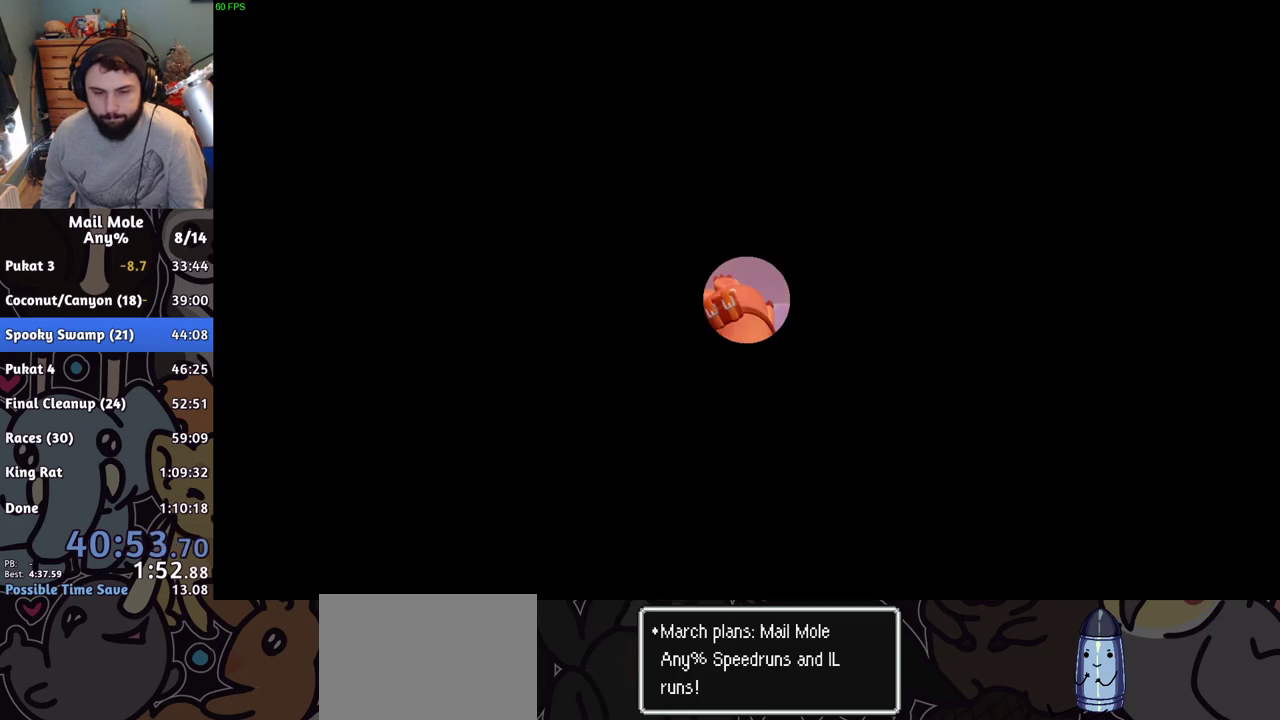
Gameplay with a controller (PlayStation layout); each line is a JSON object with the inputs held at the frame after it. "events" lists button and stick changes between this image and that frame as [ms after this image, input, new state], when the widget could be followed in between.
{"buttons": [], "left_stick": "up-right", "right_stick": "center", "events": [[417, "left_stick", "up-right"], [434, "CROSS", "down"], [434, "SQUARE", "down"], [484, "CROSS", "up"], [484, "SQUARE", "up"]]}
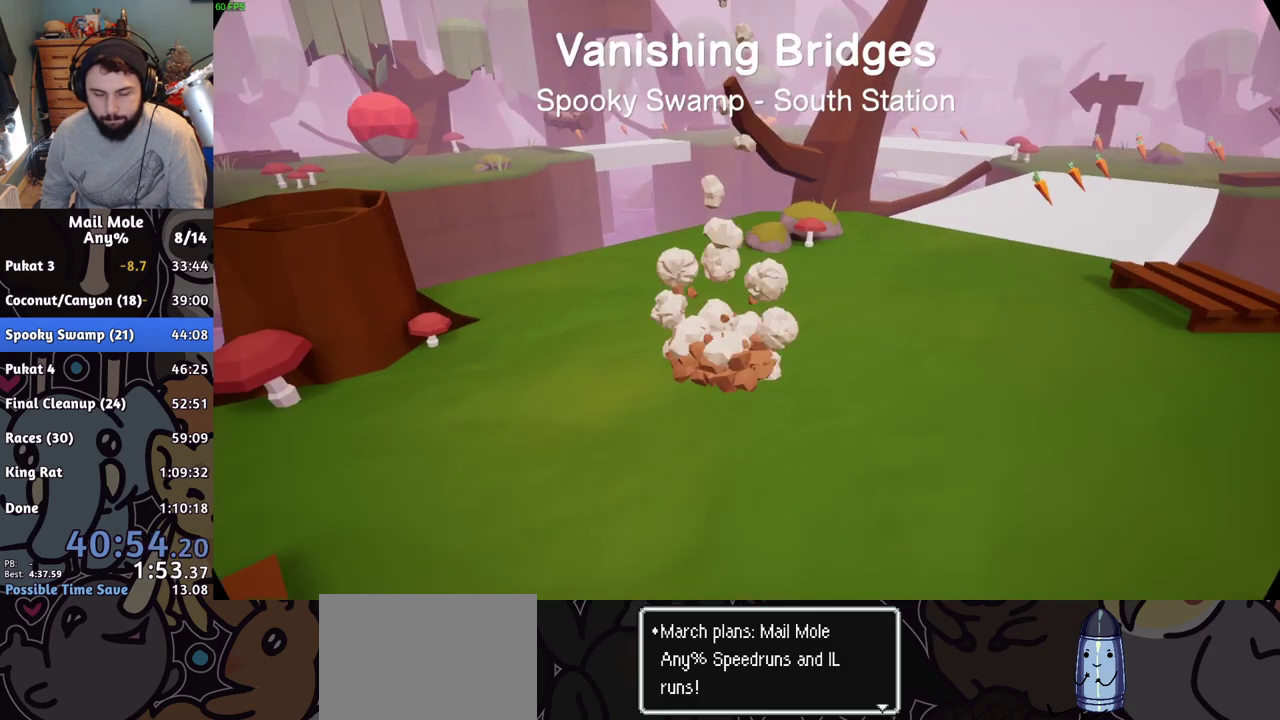
{"buttons": ["L2"], "left_stick": "down-right", "right_stick": "center"}
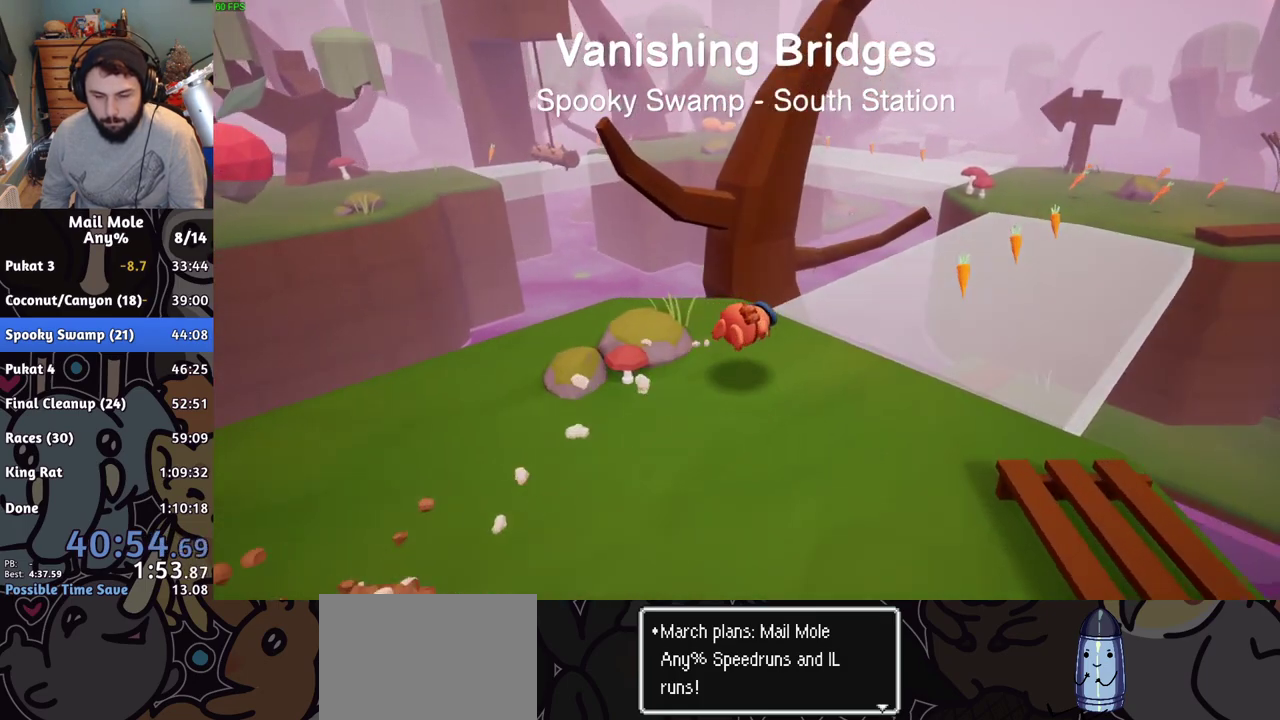
{"buttons": [], "left_stick": "up-right", "right_stick": "center"}
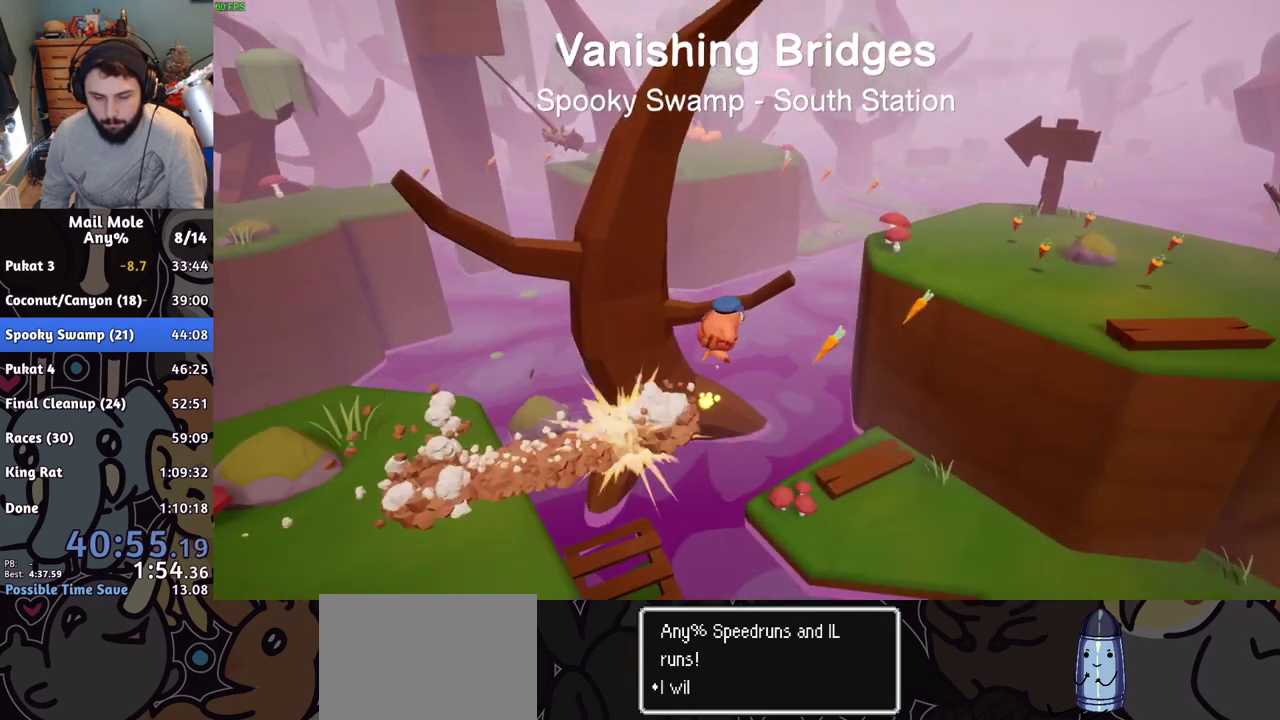
{"buttons": ["L2", "R2"], "left_stick": "up-right", "right_stick": "center", "events": [[84, "R2", "down"], [167, "L2", "down"], [234, "left_stick", "down-left"], [351, "left_stick", "up-right"]]}
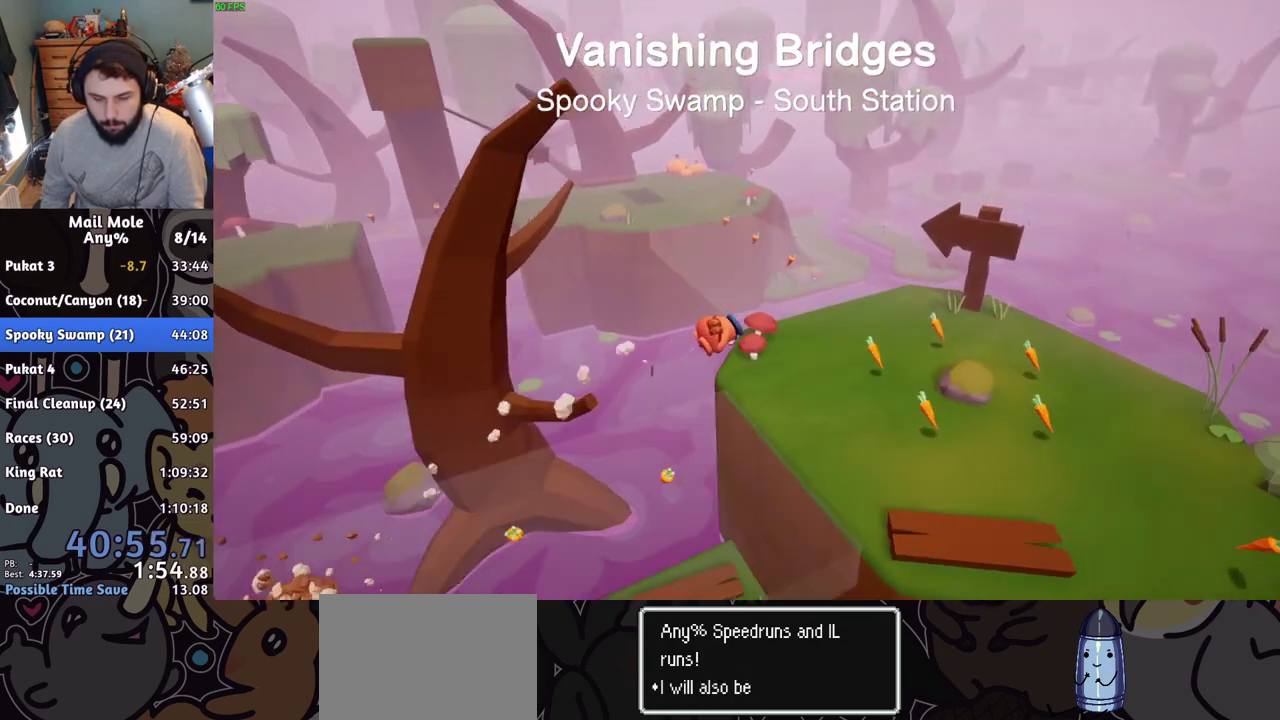
{"buttons": ["CROSS", "SQUARE", "L2", "R2"], "left_stick": "up", "right_stick": "center", "events": [[367, "left_stick", "up"], [450, "CROSS", "down"], [450, "SQUARE", "down"]]}
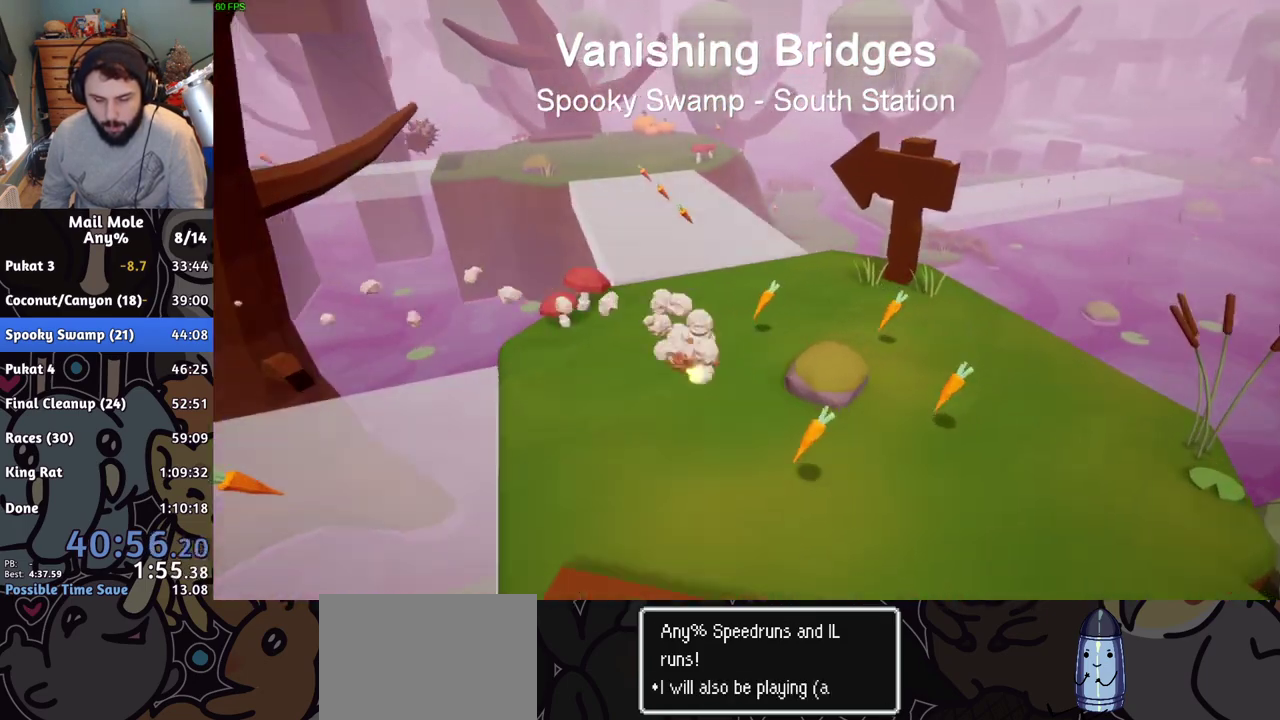
{"buttons": [], "left_stick": "up", "right_stick": "center", "events": [[67, "CROSS", "up"], [67, "SQUARE", "up"], [100, "R2", "up"], [117, "left_stick", "up-left"], [267, "left_stick", "up"], [467, "L2", "up"]]}
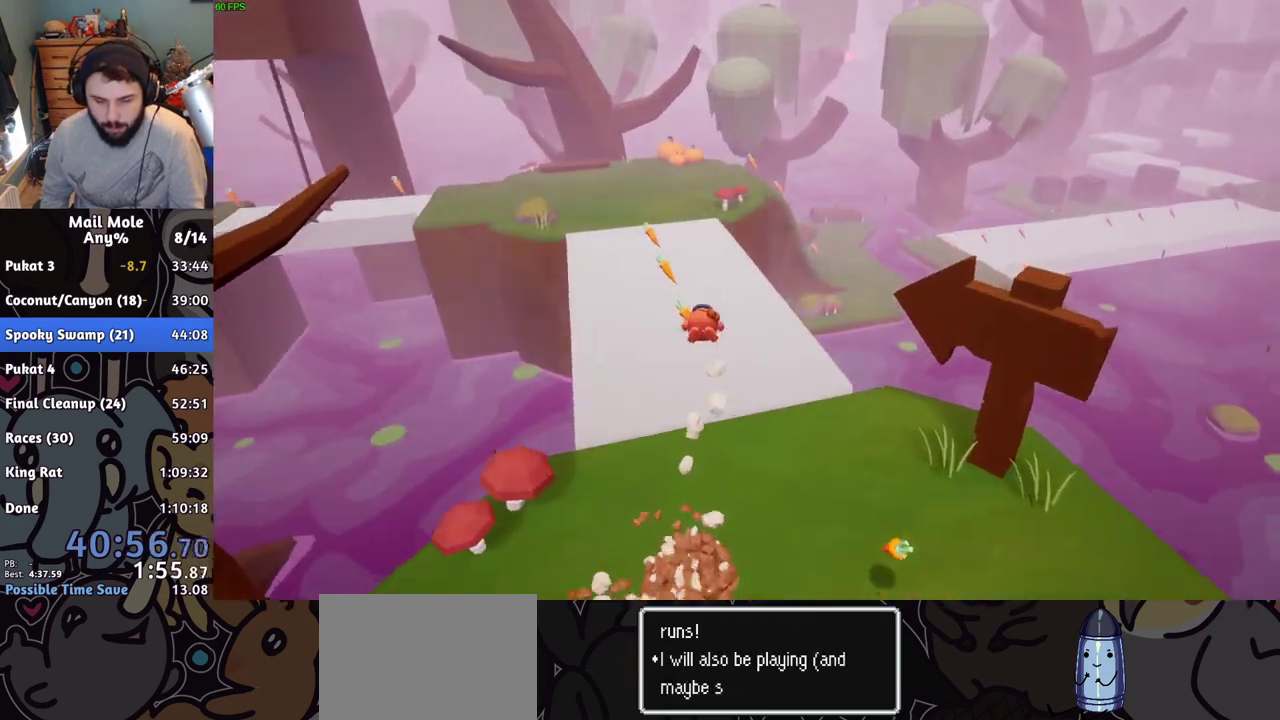
{"buttons": ["L1", "R2"], "left_stick": "up-right", "right_stick": "center", "events": [[117, "CROSS", "down"], [117, "L2", "down"], [150, "SQUARE", "down"], [183, "R2", "down"], [200, "left_stick", "up-right"], [250, "R2", "up"], [317, "R2", "down"], [333, "SQUARE", "up"], [350, "CROSS", "up"], [467, "L1", "down"], [484, "L2", "up"]]}
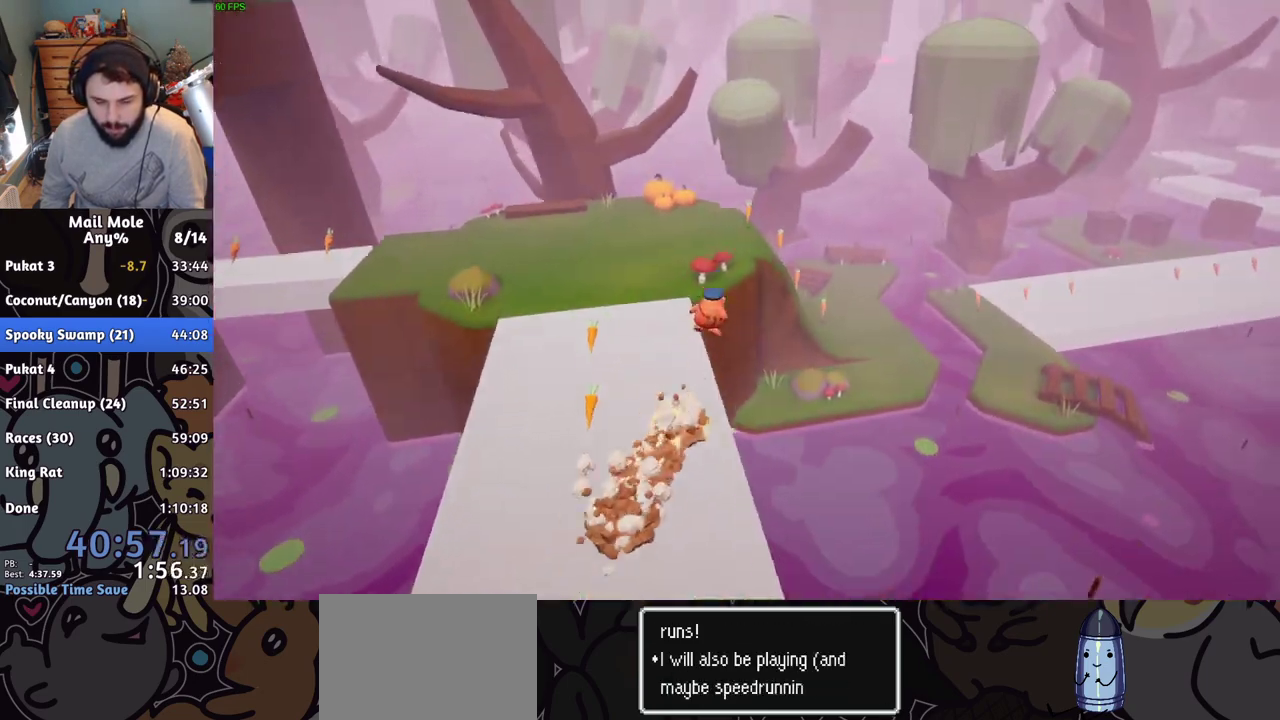
{"buttons": ["L2", "R2"], "left_stick": "center", "right_stick": "center", "events": [[50, "L2", "down"], [84, "left_stick", "down-left"], [117, "L1", "up"], [184, "left_stick", "up-right"], [234, "left_stick", "down-left"], [417, "left_stick", "right"], [467, "left_stick", "center"]]}
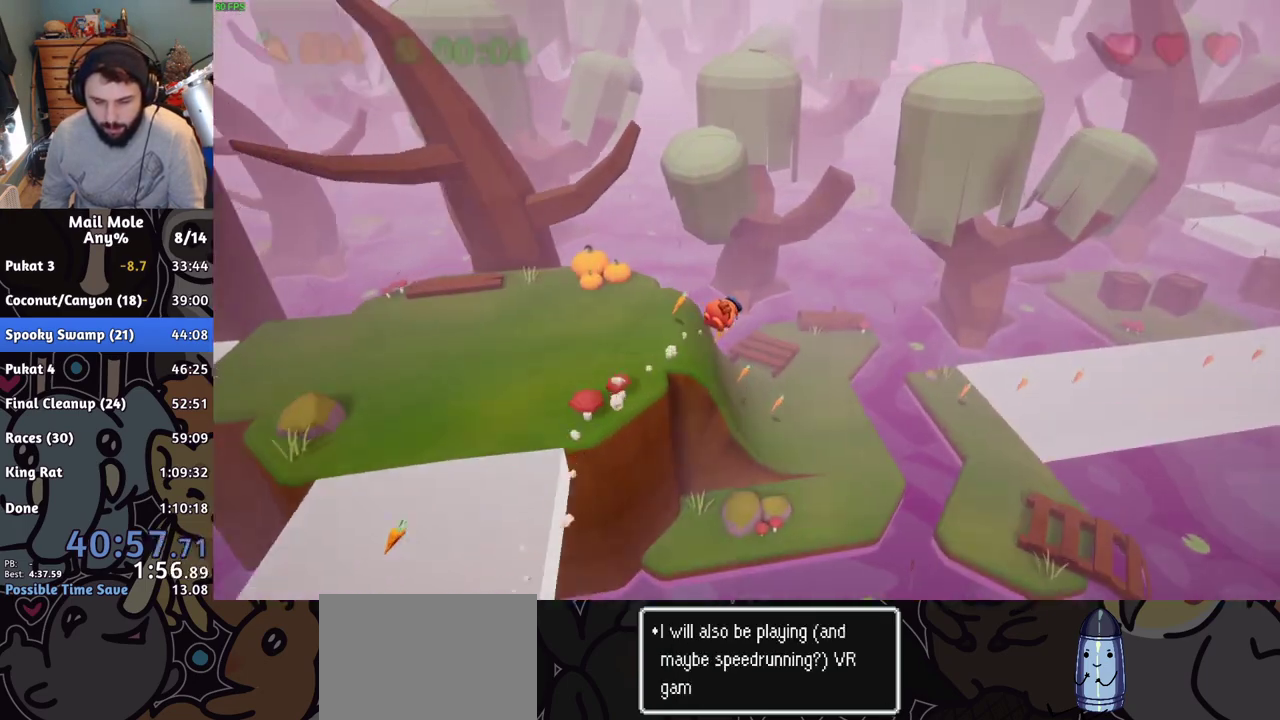
{"buttons": ["R2"], "left_stick": "right", "right_stick": "center", "events": [[66, "left_stick", "left"], [183, "left_stick", "up-left"], [283, "left_stick", "center"], [317, "L2", "up"], [333, "left_stick", "up-right"], [467, "left_stick", "right"]]}
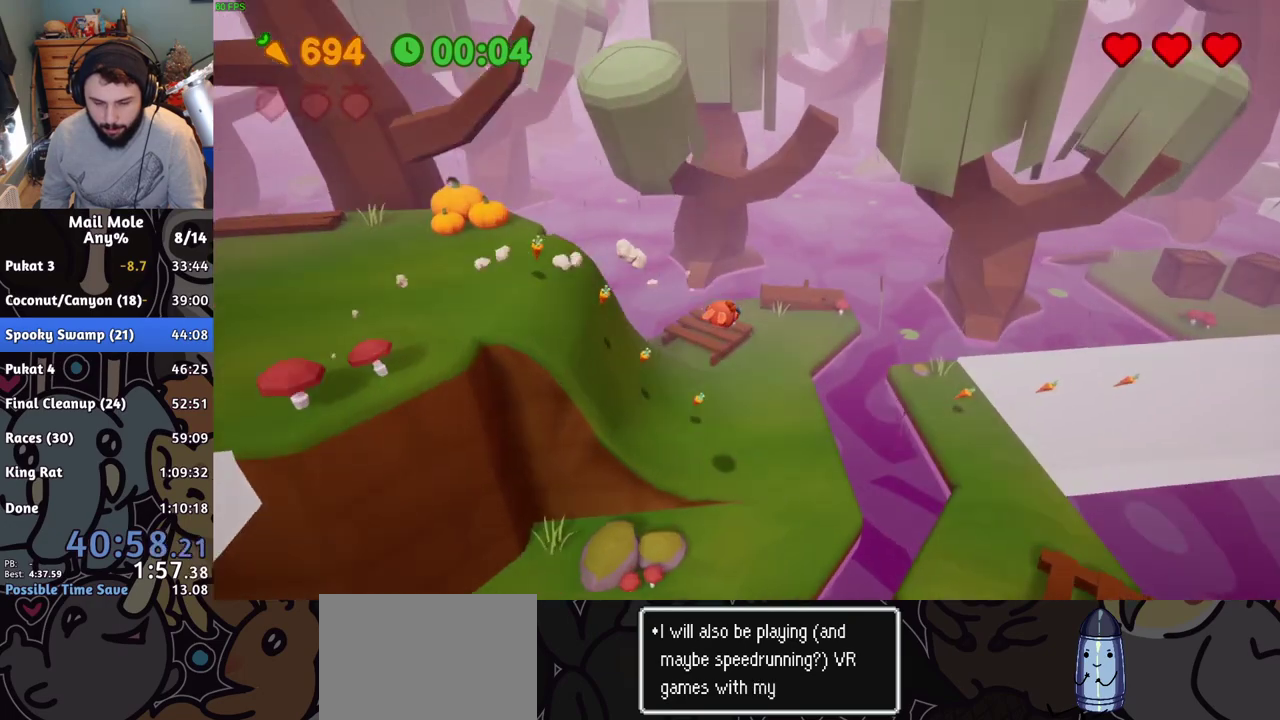
{"buttons": ["CROSS", "SQUARE"], "left_stick": "right", "right_stick": "center", "events": [[17, "R2", "up"], [167, "left_stick", "left"], [250, "left_stick", "down-left"], [351, "CROSS", "down"], [351, "SQUARE", "down"], [367, "L2", "down"], [401, "R2", "down"], [451, "R2", "up"], [467, "L2", "up"], [484, "left_stick", "right"]]}
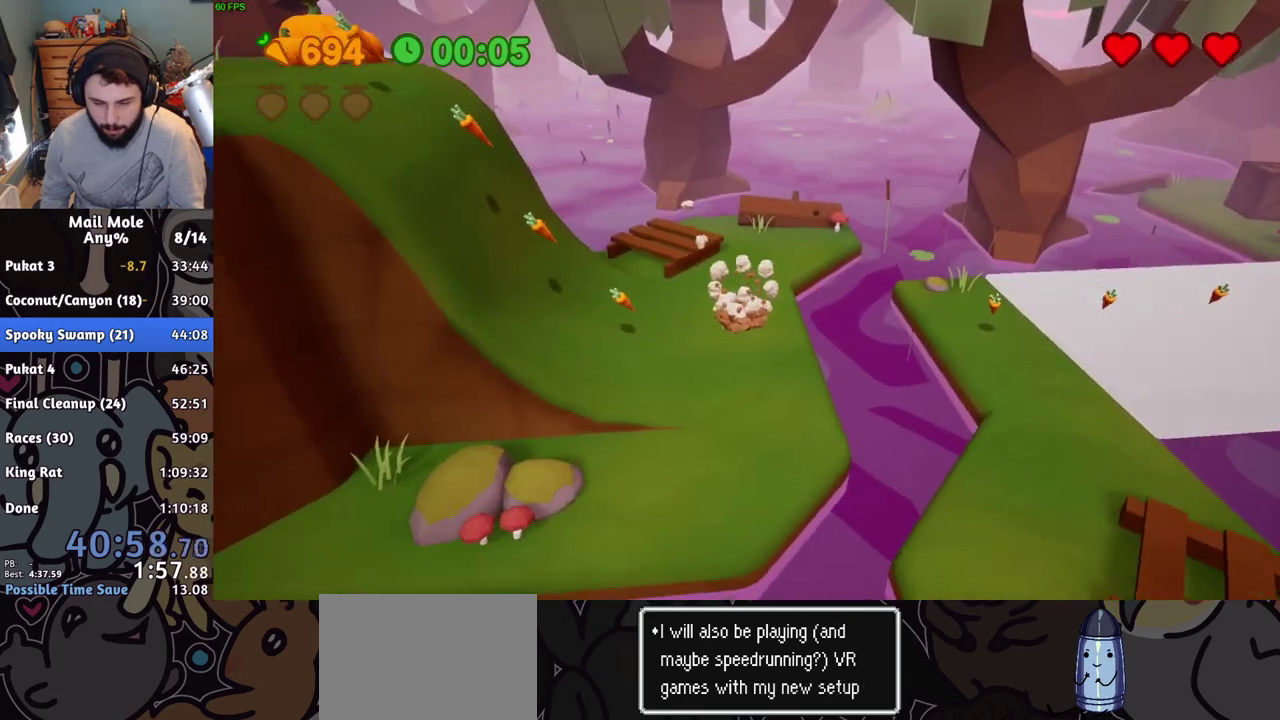
{"buttons": [], "left_stick": "left", "right_stick": "center", "events": [[33, "R2", "down"], [66, "L2", "down"], [100, "SQUARE", "up"], [117, "CROSS", "up"], [283, "L2", "up"], [400, "R2", "up"], [467, "left_stick", "left"]]}
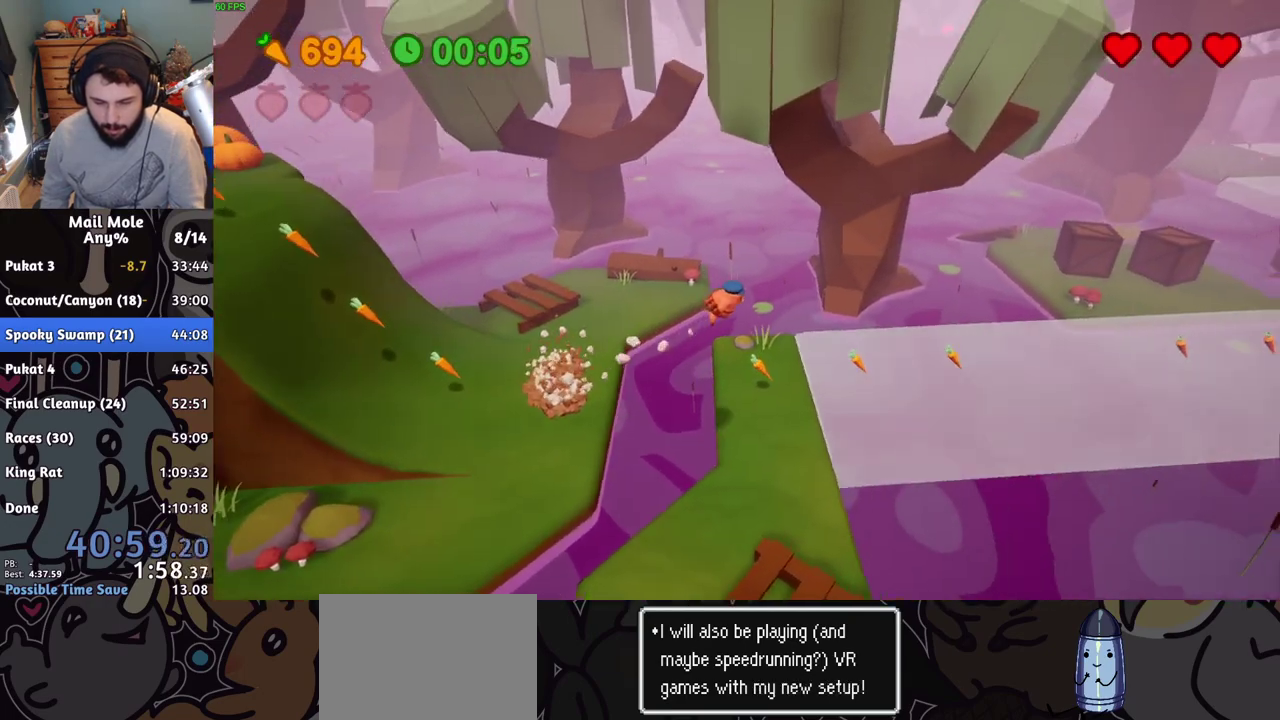
{"buttons": ["L2", "R2"], "left_stick": "up", "right_stick": "center", "events": [[34, "R2", "down"], [184, "left_stick", "center"], [234, "left_stick", "right"], [451, "left_stick", "up"], [467, "L2", "down"]]}
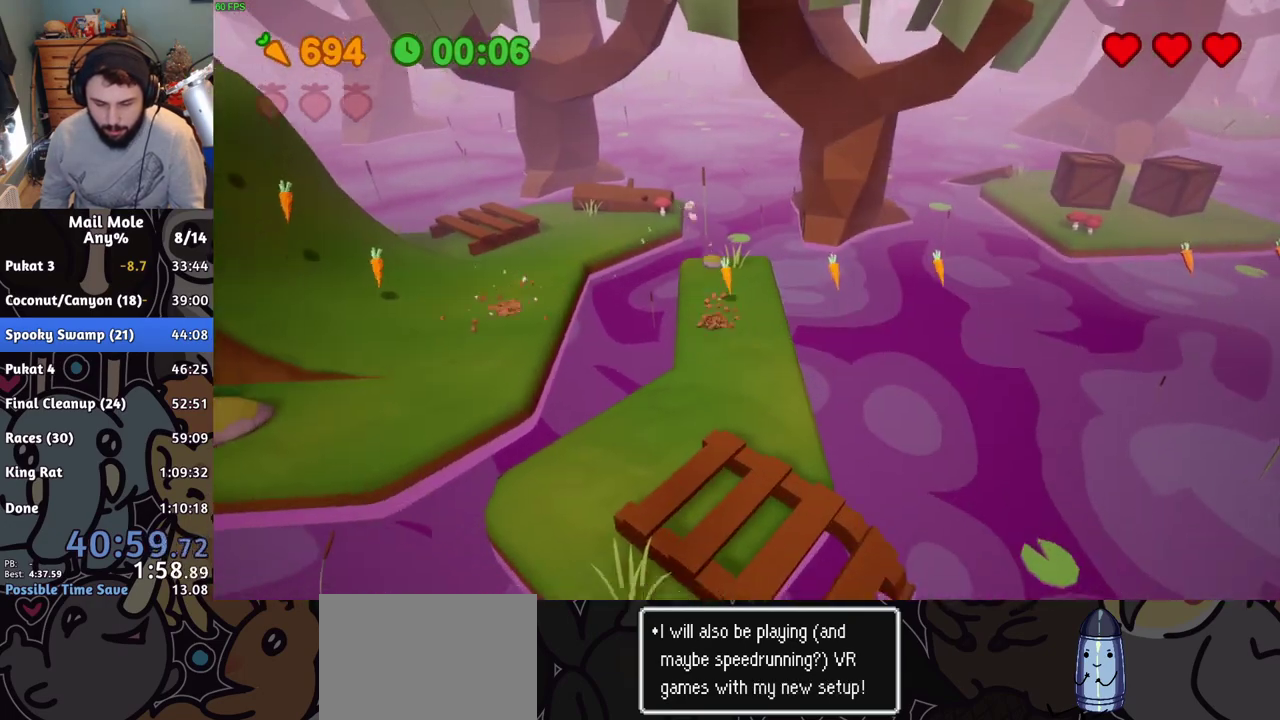
{"buttons": [], "left_stick": "right", "right_stick": "center", "events": [[50, "CROSS", "down"], [83, "SQUARE", "down"], [83, "left_stick", "right"], [183, "R2", "up"], [183, "SQUARE", "up"], [233, "CROSS", "up"], [233, "L2", "up"], [300, "R2", "down"], [467, "R2", "up"]]}
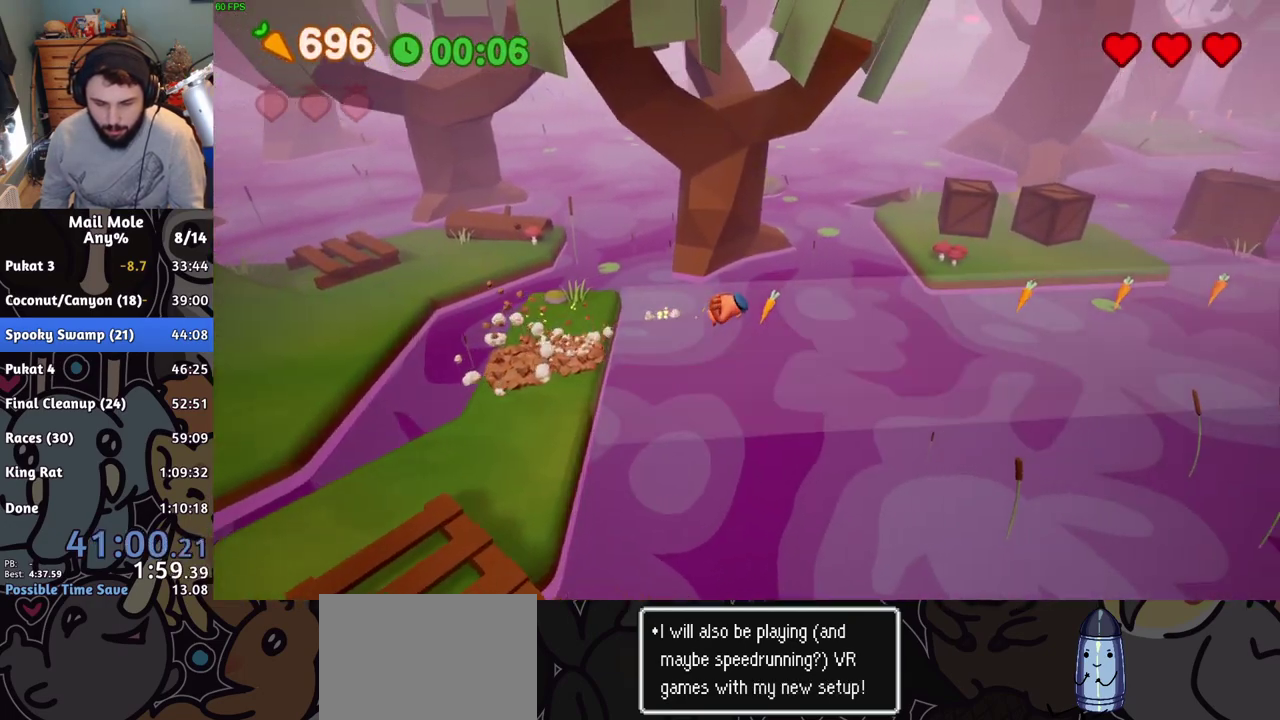
{"buttons": ["L1", "R2"], "left_stick": "right", "right_stick": "center", "events": [[34, "R2", "down"], [117, "left_stick", "up-right"], [200, "left_stick", "right"], [351, "CROSS", "down"], [384, "SQUARE", "down"], [434, "L1", "down"], [467, "CROSS", "up"], [467, "SQUARE", "up"]]}
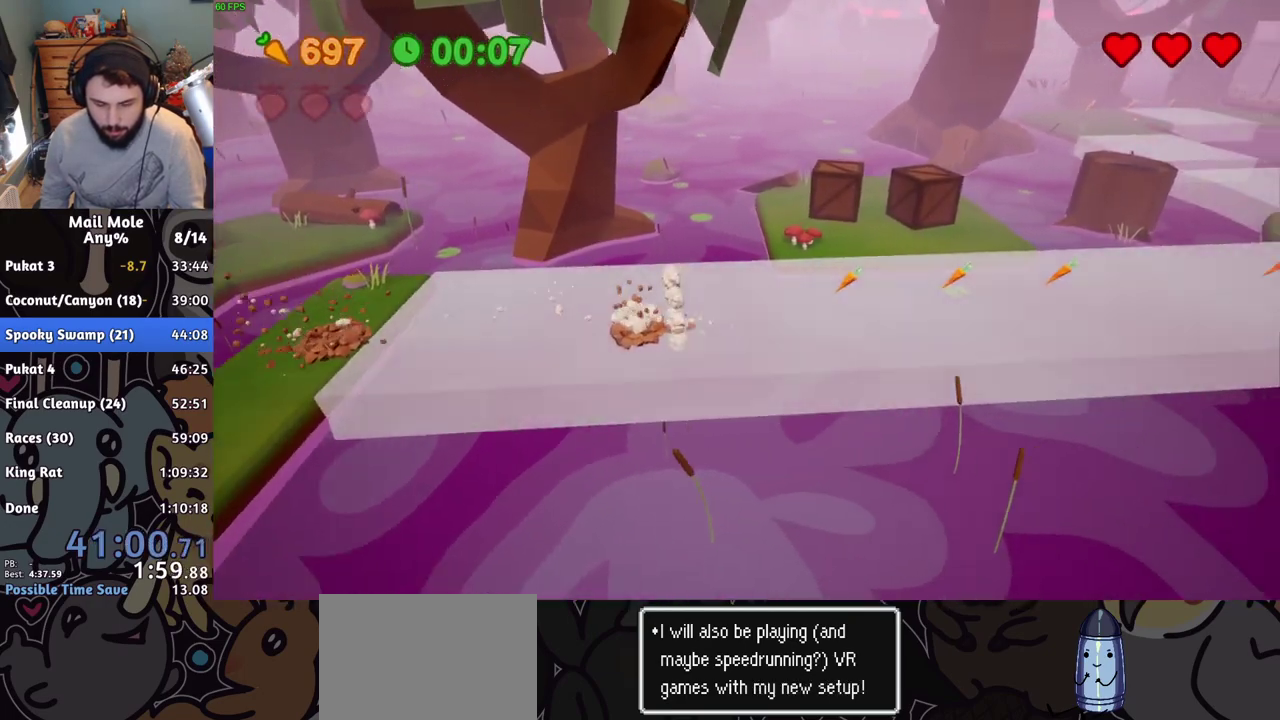
{"buttons": ["CROSS", "L2", "R2"], "left_stick": "right", "right_stick": "center", "events": [[83, "L1", "up"], [83, "L2", "down"], [484, "CROSS", "down"]]}
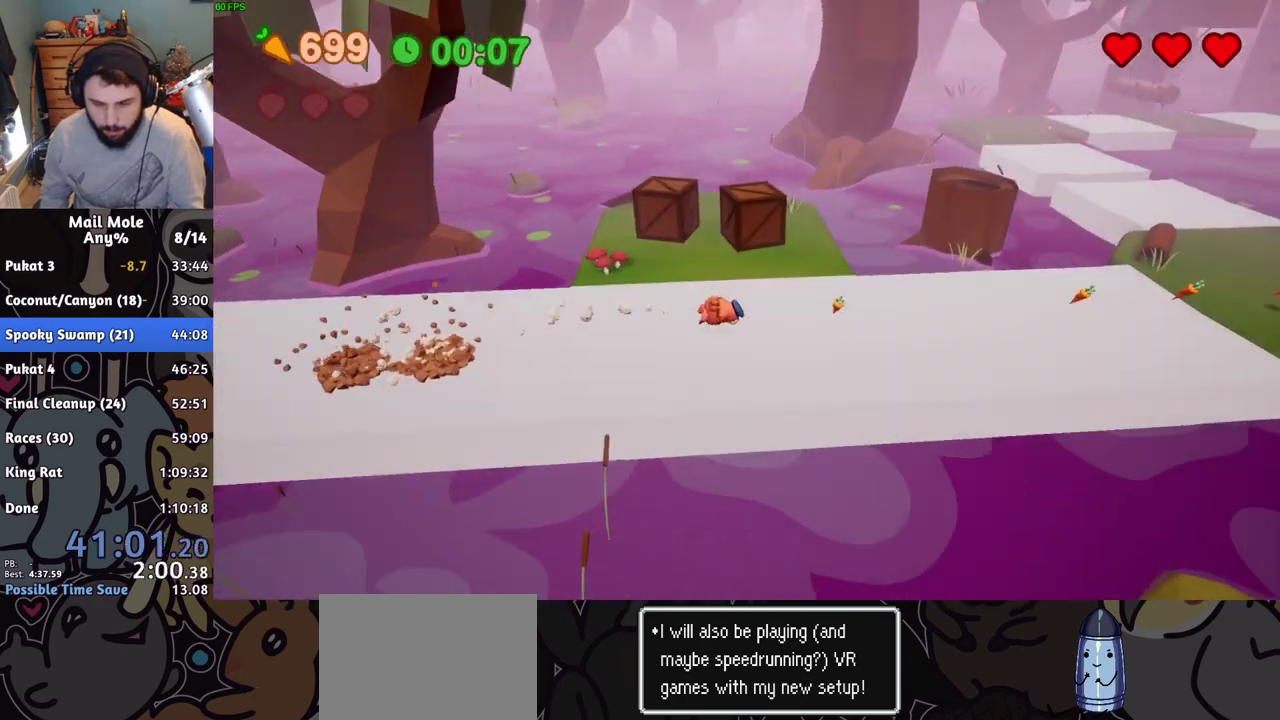
{"buttons": ["L1", "L2", "R2"], "left_stick": "right", "right_stick": "center", "events": [[16, "SQUARE", "down"], [233, "L1", "down"], [250, "CROSS", "up"], [250, "SQUARE", "up"]]}
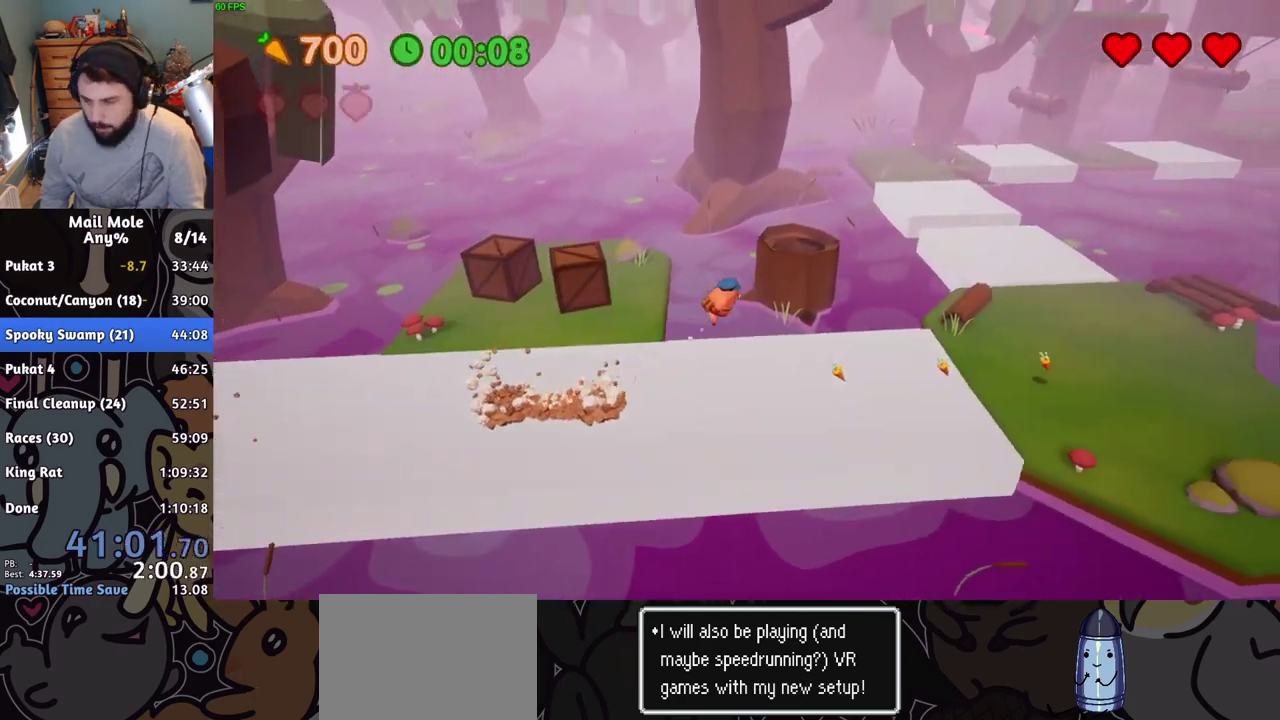
{"buttons": ["L1", "R2"], "left_stick": "right", "right_stick": "center", "events": [[67, "L1", "up"], [434, "L1", "down"], [434, "L2", "up"]]}
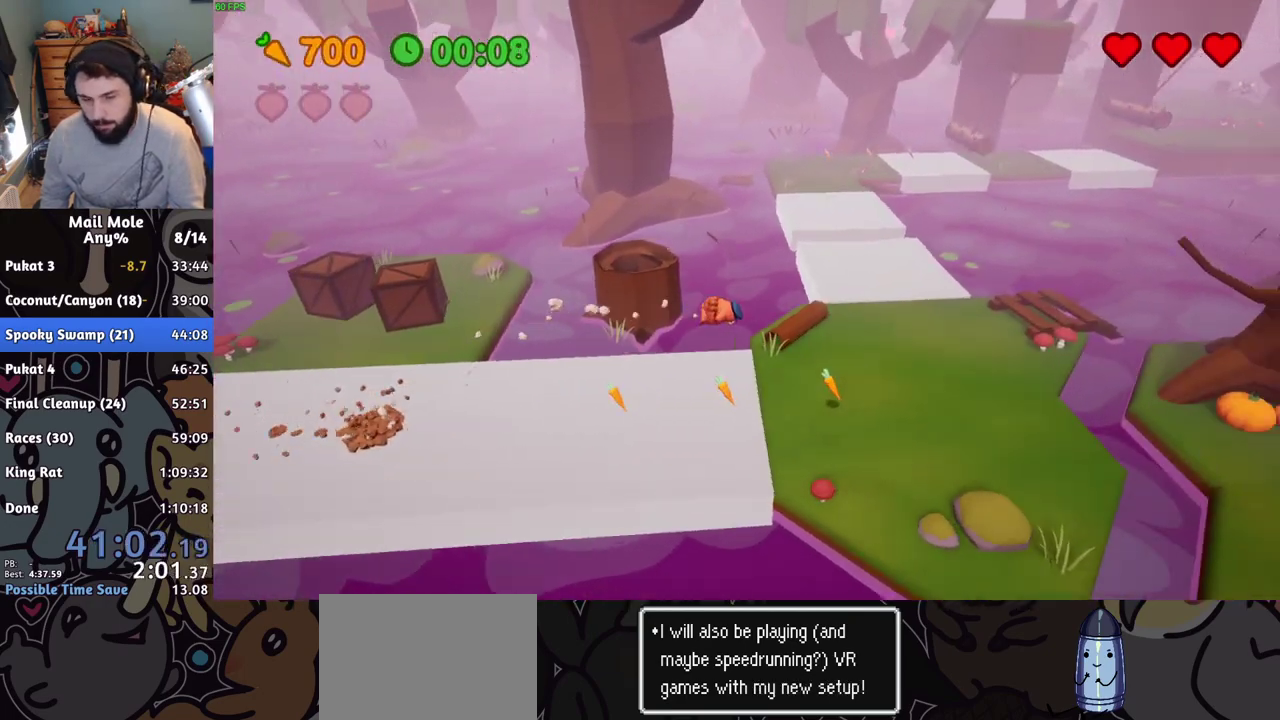
{"buttons": ["CROSS", "SQUARE", "L1", "R2"], "left_stick": "up", "right_stick": "center", "events": [[83, "left_stick", "up-right"], [133, "left_stick", "down-left"], [317, "left_stick", "up-right"], [383, "CROSS", "down"], [400, "SQUARE", "down"], [467, "left_stick", "up"]]}
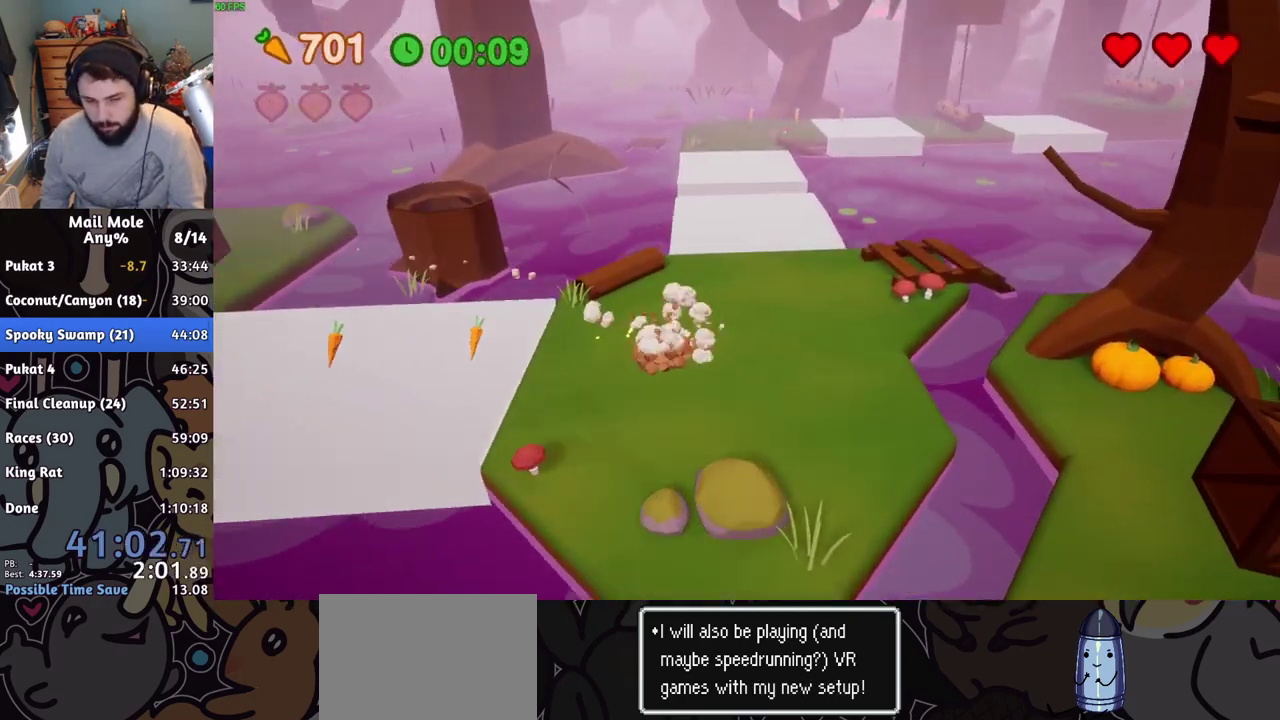
{"buttons": ["L2"], "left_stick": "up", "right_stick": "center", "events": [[117, "L2", "down"], [117, "R2", "up"], [167, "L1", "up"], [284, "L2", "up"], [367, "SQUARE", "up"], [384, "CROSS", "up"], [450, "L2", "down"]]}
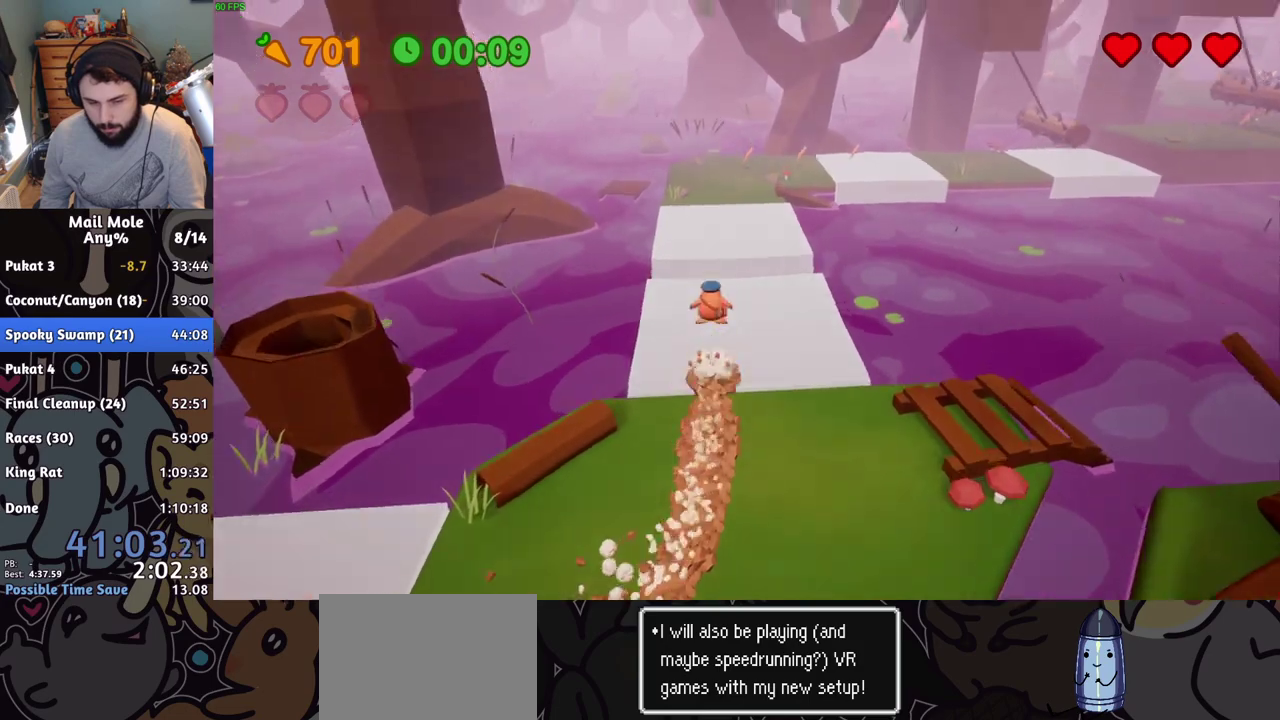
{"buttons": ["R2"], "left_stick": "up", "right_stick": "center", "events": [[83, "L2", "up"], [150, "R2", "down"]]}
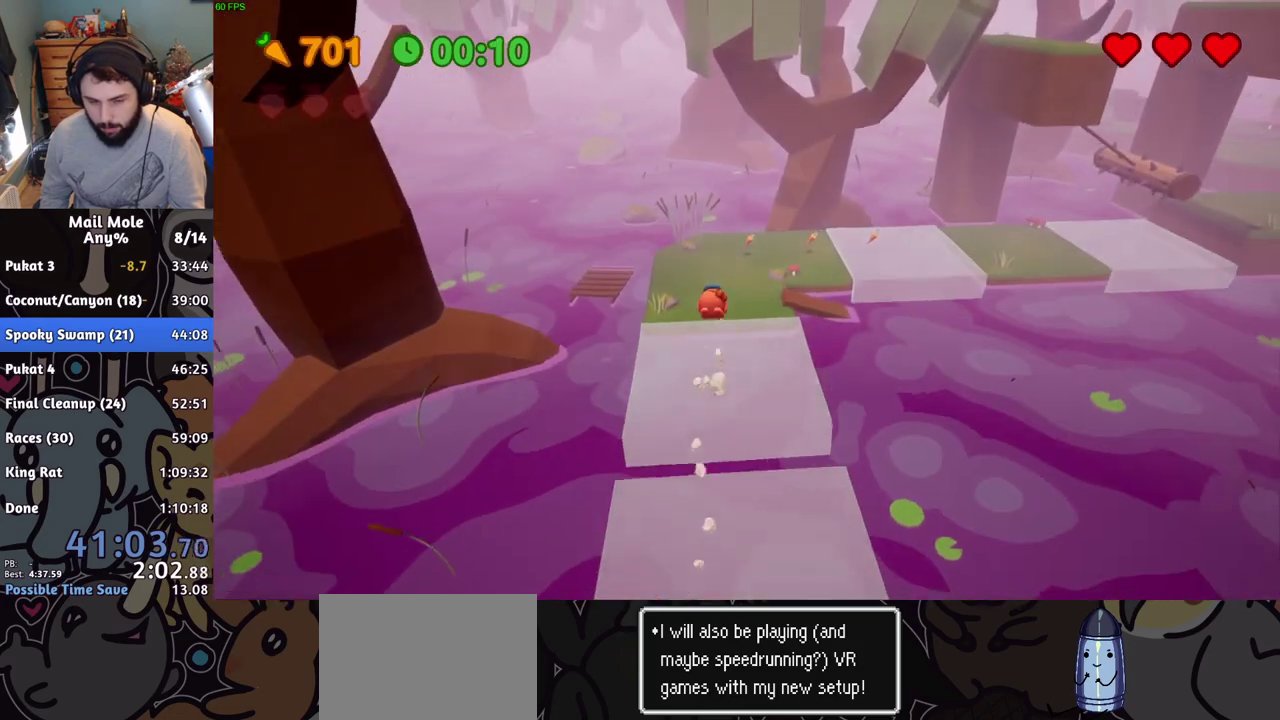
{"buttons": ["R2"], "left_stick": "up", "right_stick": "center", "events": []}
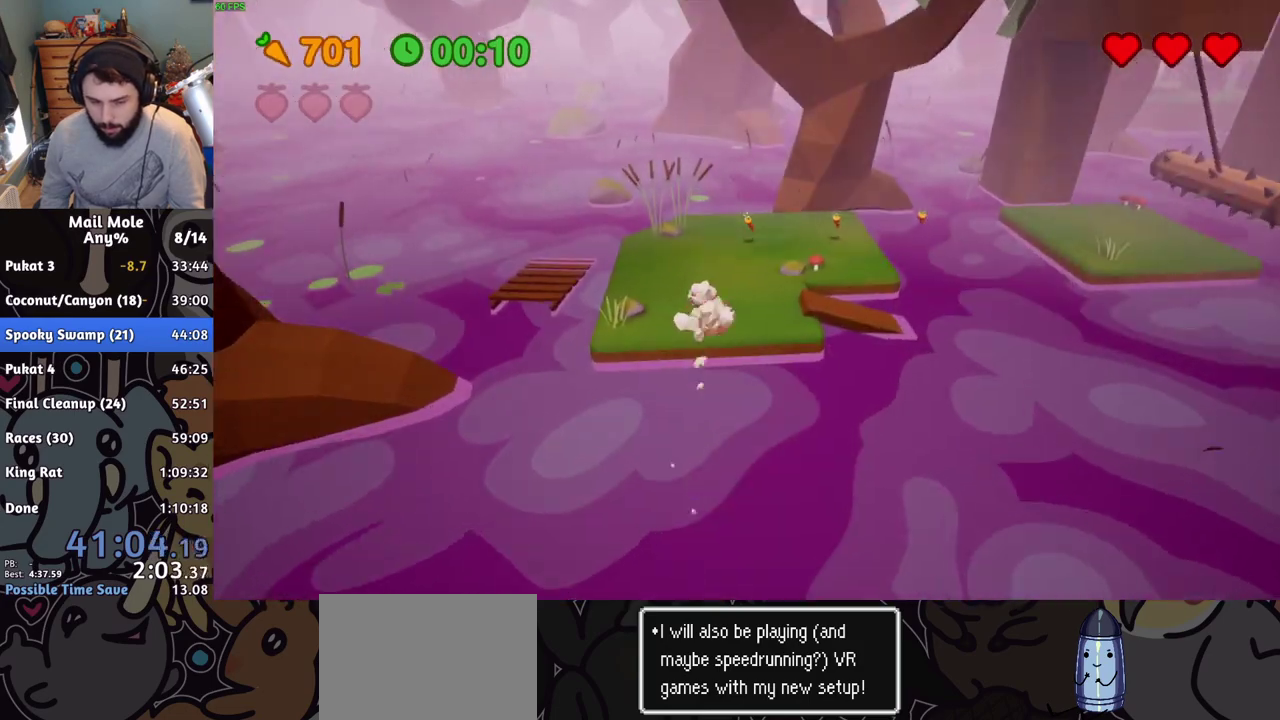
{"buttons": ["L1", "L2", "R1", "R2"], "left_stick": "up-right", "right_stick": "center", "events": [[66, "L2", "down"], [83, "CROSS", "down"], [100, "SQUARE", "down"], [166, "left_stick", "right"], [200, "SQUARE", "up"], [216, "CROSS", "up"], [233, "L1", "down"], [333, "left_stick", "down-right"], [450, "R1", "down"], [467, "left_stick", "up-right"]]}
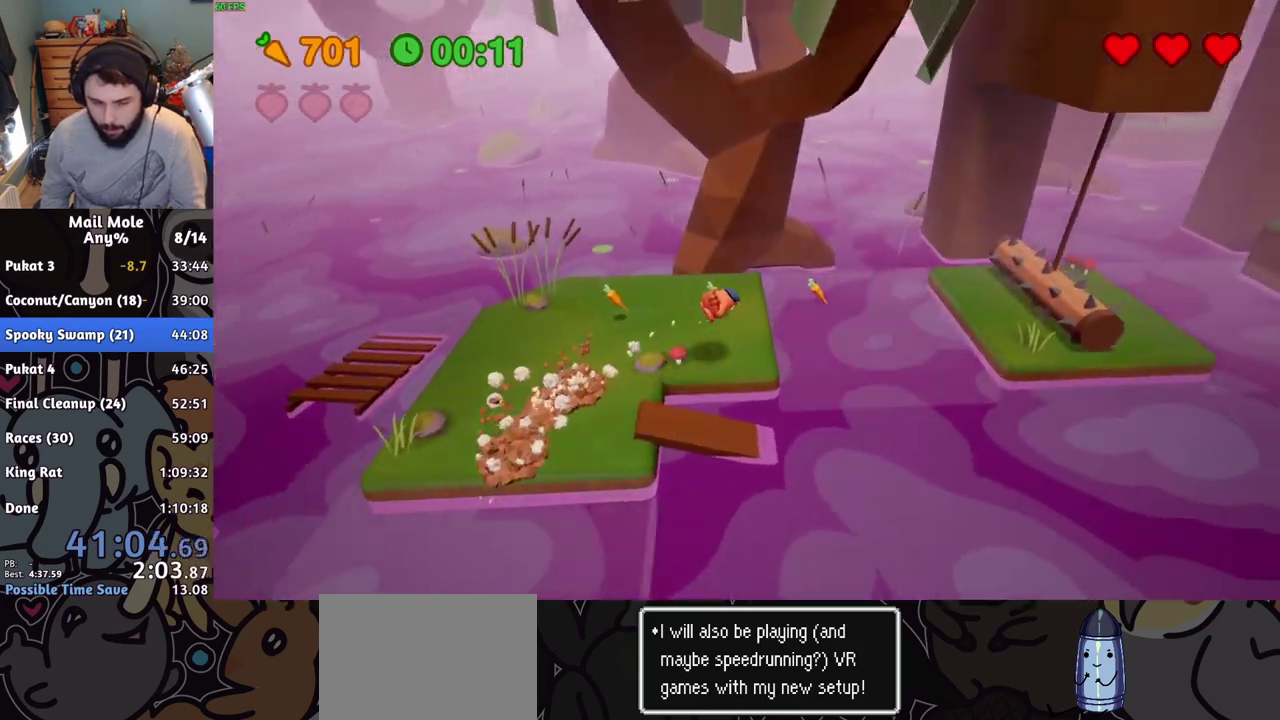
{"buttons": ["CROSS", "SQUARE", "R1", "R2"], "left_stick": "right", "right_stick": "center"}
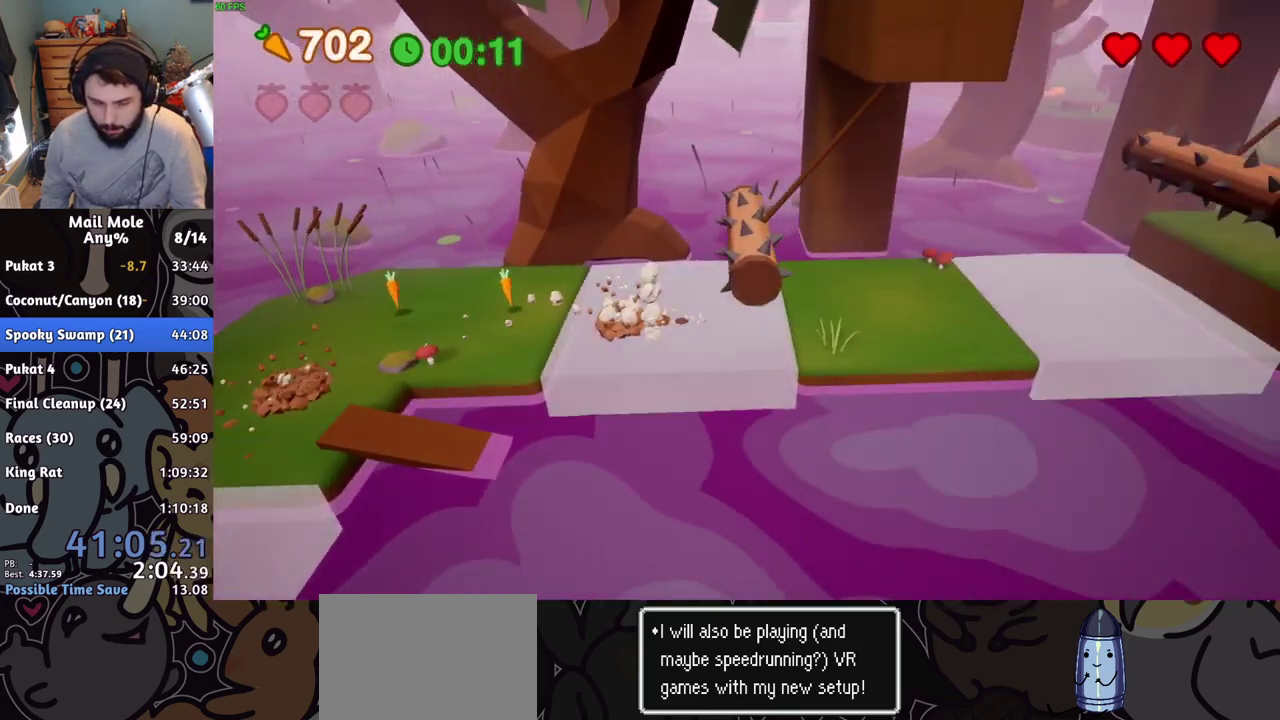
{"buttons": ["L1", "L2", "R1", "R2"], "left_stick": "right", "right_stick": "center"}
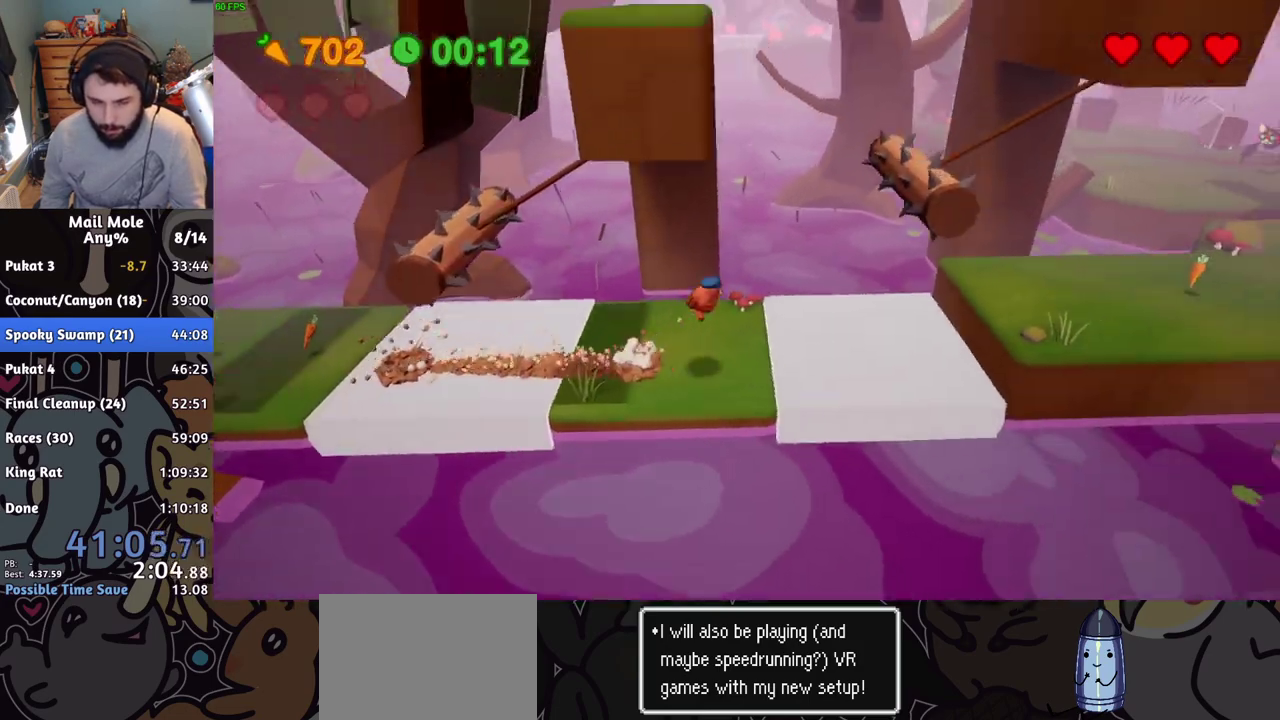
{"buttons": ["L1", "L2", "R1", "R2"], "left_stick": "right", "right_stick": "center", "events": [[83, "L2", "up"], [234, "L2", "down"]]}
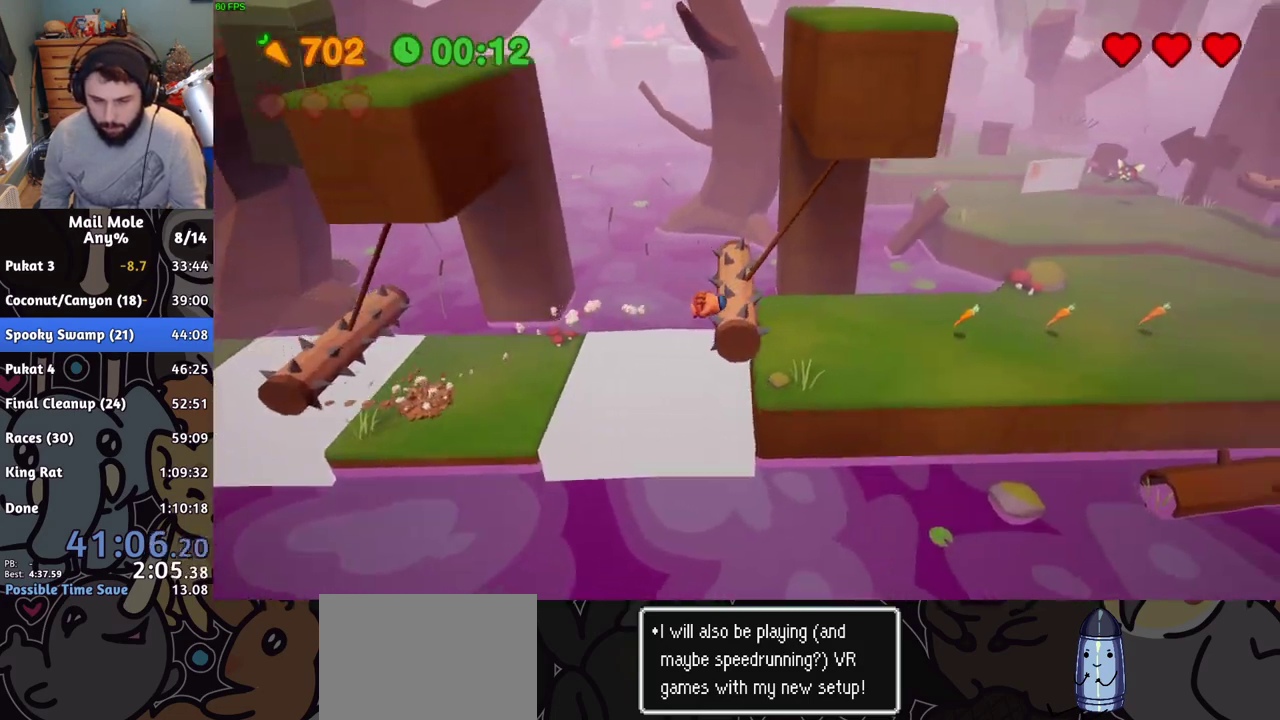
{"buttons": ["L1", "L2", "R1", "R2"], "left_stick": "right", "right_stick": "center", "events": []}
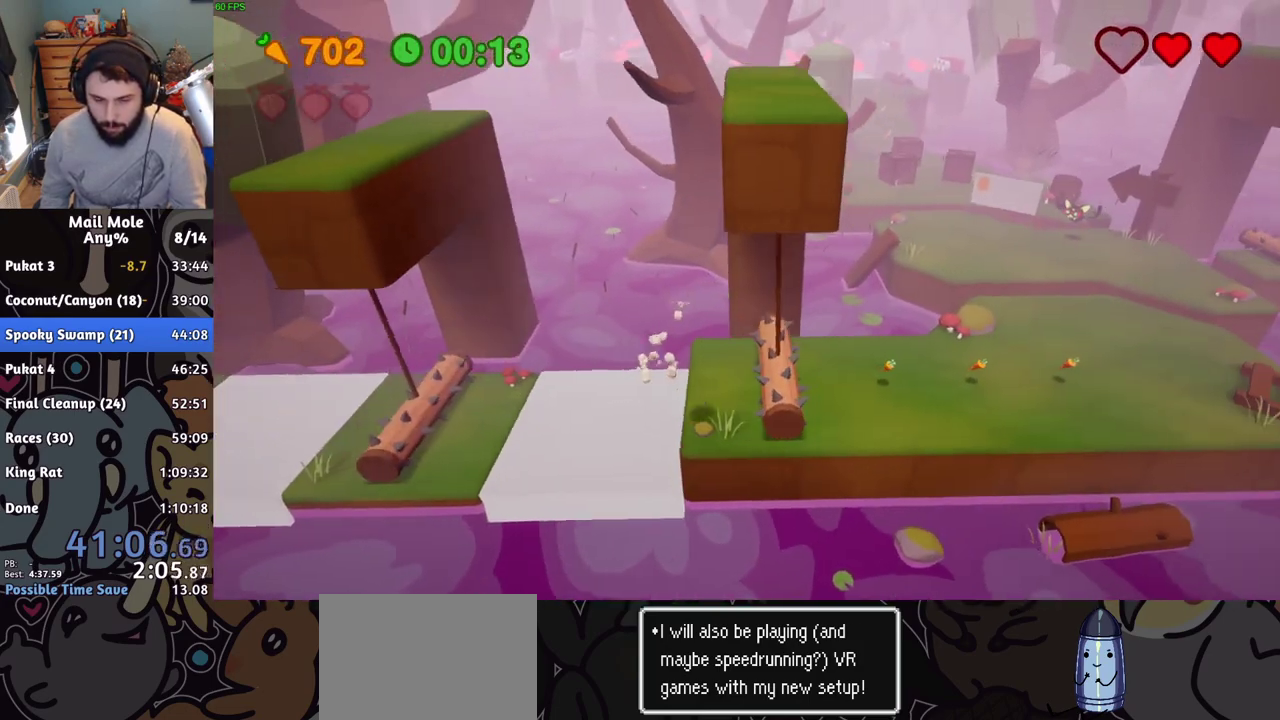
{"buttons": ["L1", "L2", "R1", "R2"], "left_stick": "up-right", "right_stick": "center", "events": [[234, "L2", "up"], [467, "L2", "down"], [501, "left_stick", "up-right"]]}